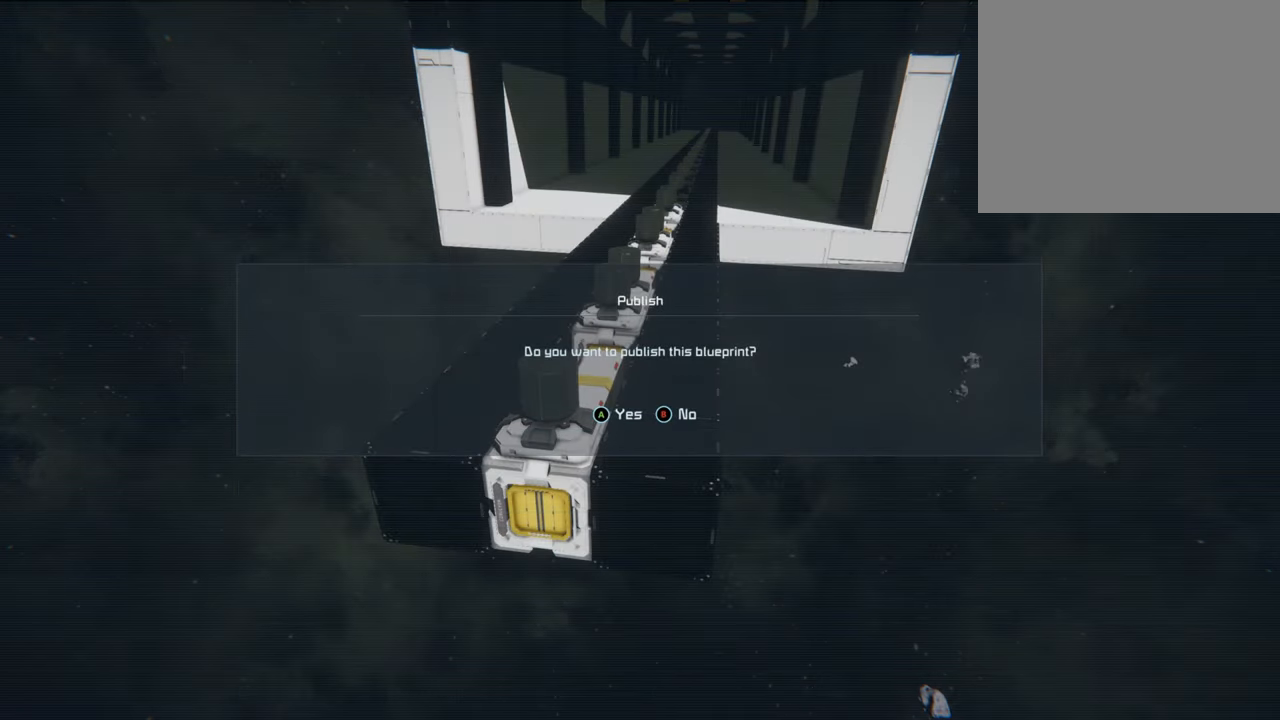
Gameplay with a controller (Xbox layout); each line is a JSON object with the inputs held at the frame after it. "events" lists button and stick changes between this image and that frame as [ms after this image, input, new state], when the widget could be followed in between. Not read: L3.
{"buttons": ["A"], "left_stick": "center", "right_stick": "center", "events": [[467, "A", "down"]]}
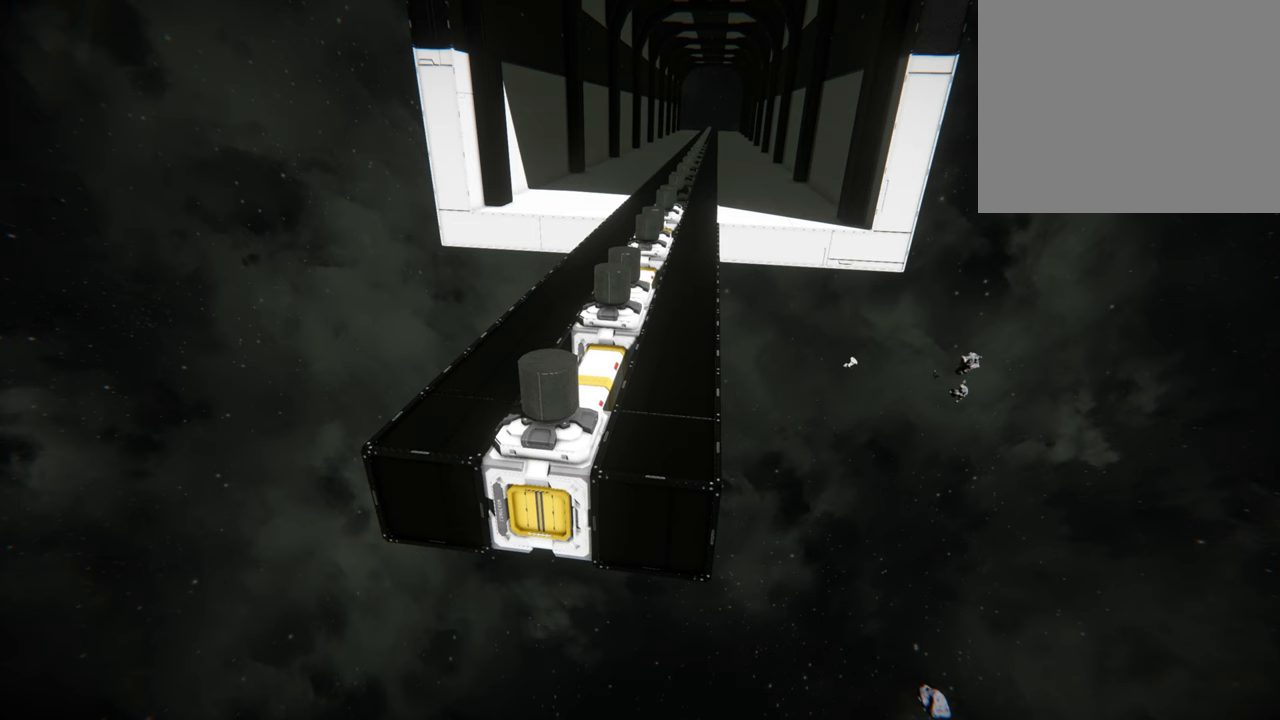
{"buttons": [], "left_stick": "center", "right_stick": "center", "events": [[67, "A", "up"]]}
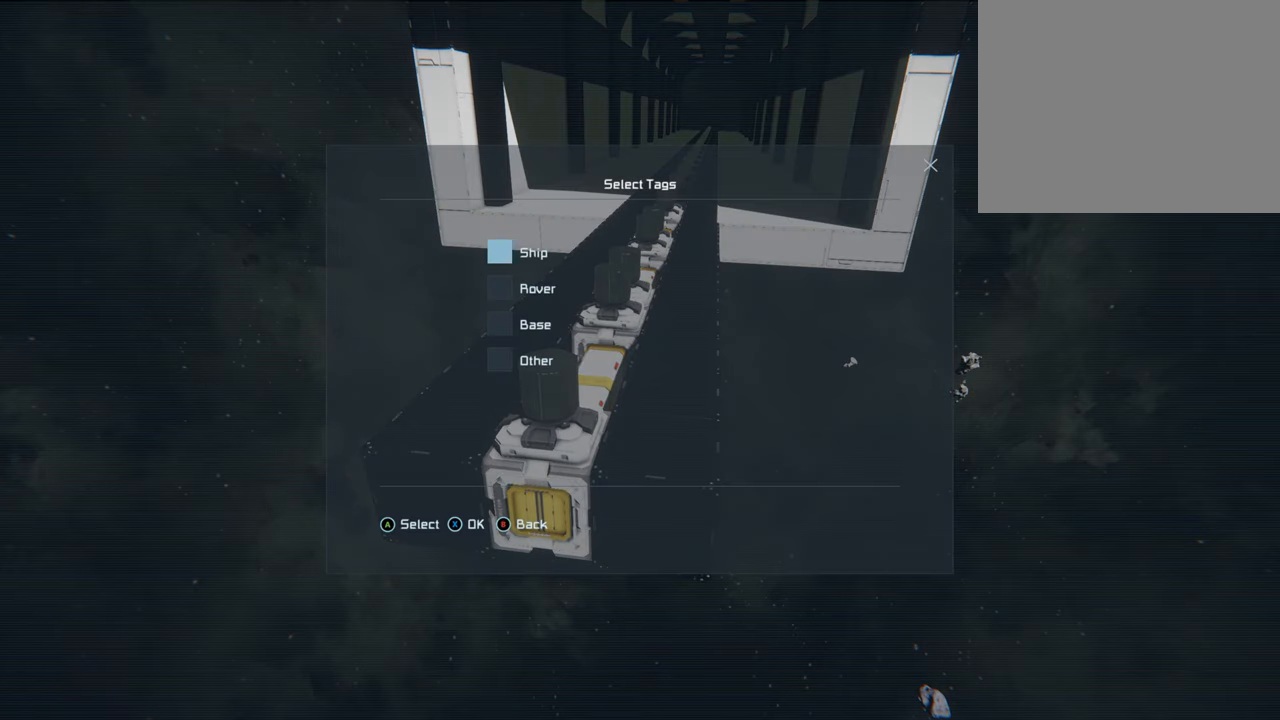
{"buttons": [], "left_stick": "center", "right_stick": "center", "events": [[217, "DPAD_DOWN", "down"], [333, "DPAD_DOWN", "up"]]}
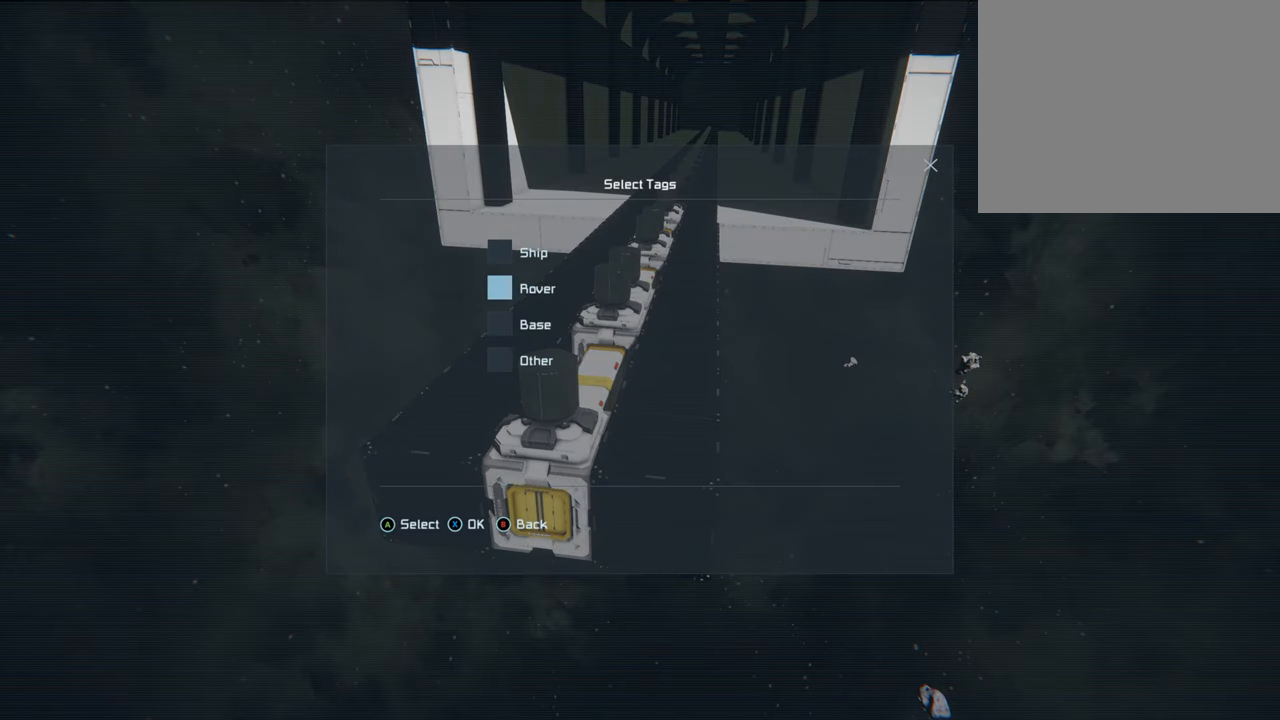
{"buttons": [], "left_stick": "center", "right_stick": "center", "events": [[133, "DPAD_DOWN", "down"], [233, "DPAD_DOWN", "up"]]}
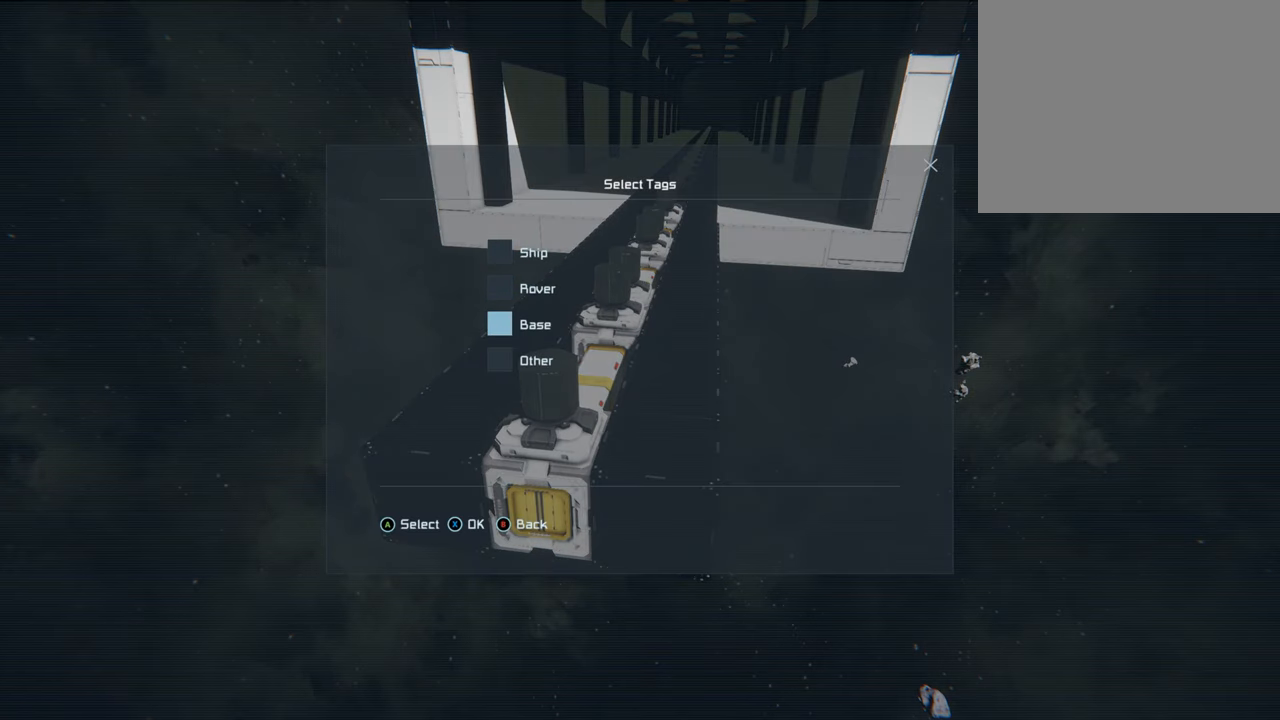
{"buttons": [], "left_stick": "center", "right_stick": "center", "events": []}
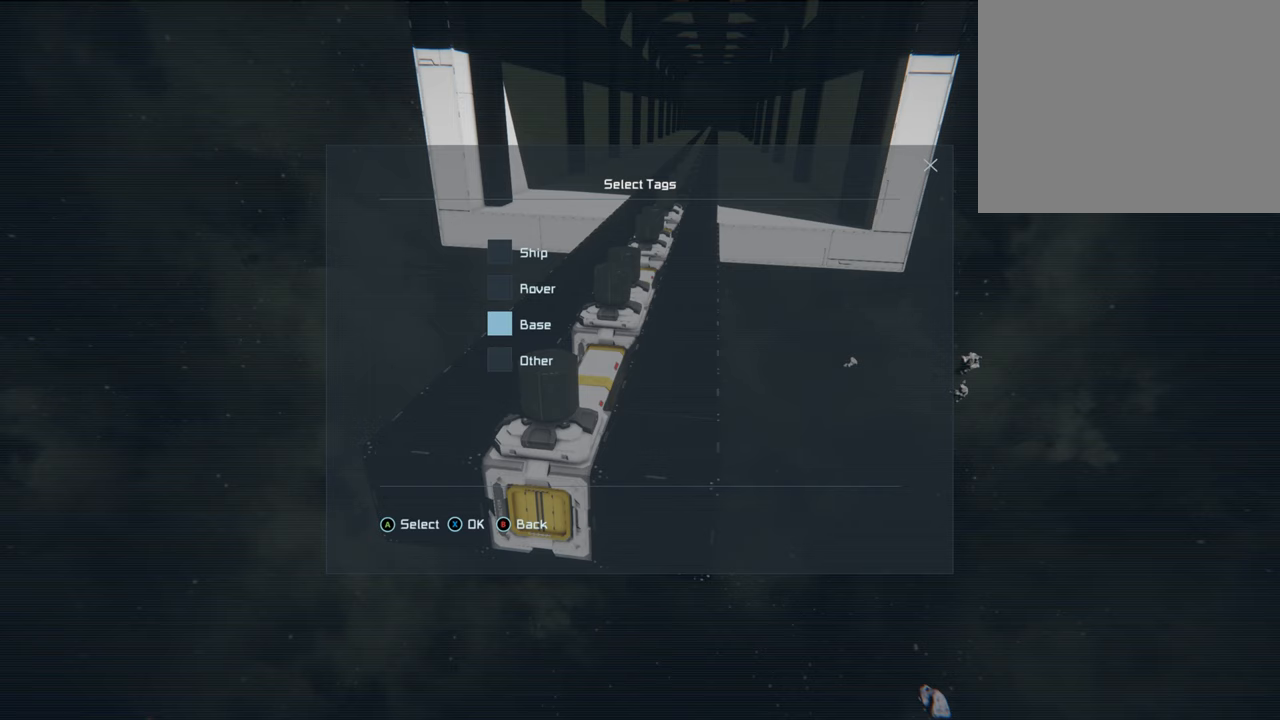
{"buttons": [], "left_stick": "center", "right_stick": "center", "events": [[267, "A", "down"], [367, "A", "up"]]}
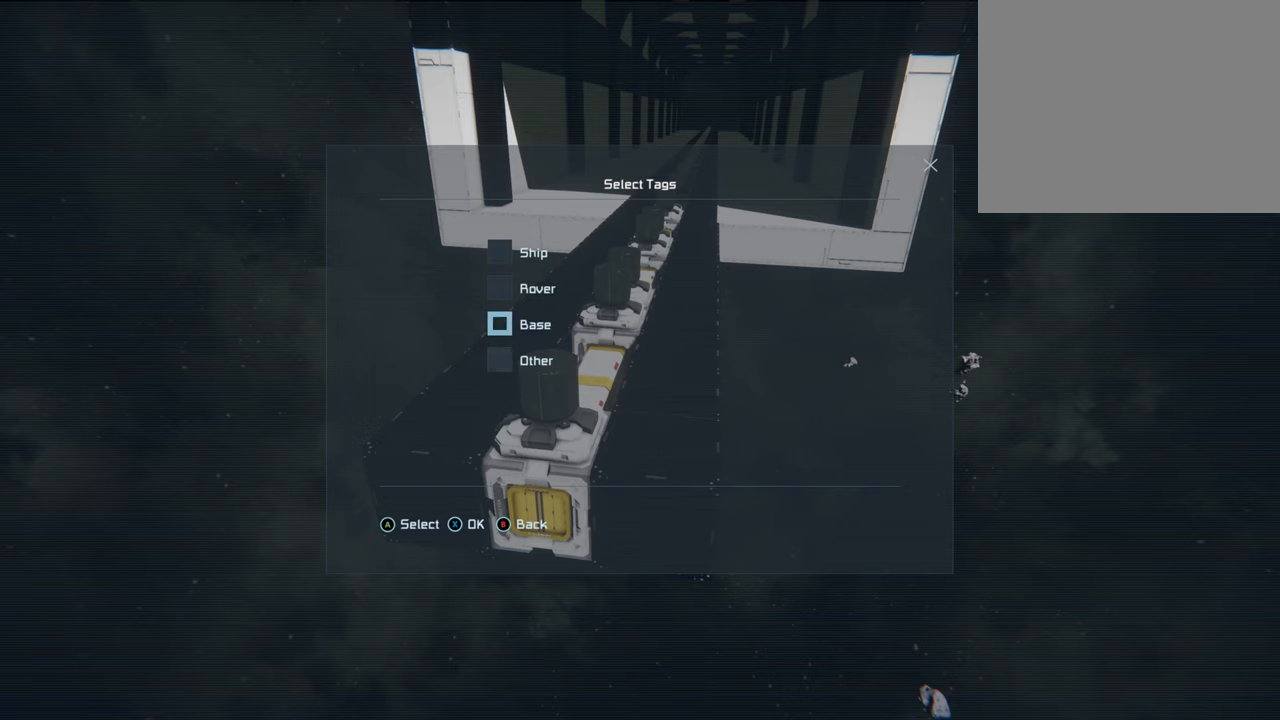
{"buttons": [], "left_stick": "center", "right_stick": "center", "events": [[333, "DPAD_DOWN", "down"], [450, "DPAD_DOWN", "up"]]}
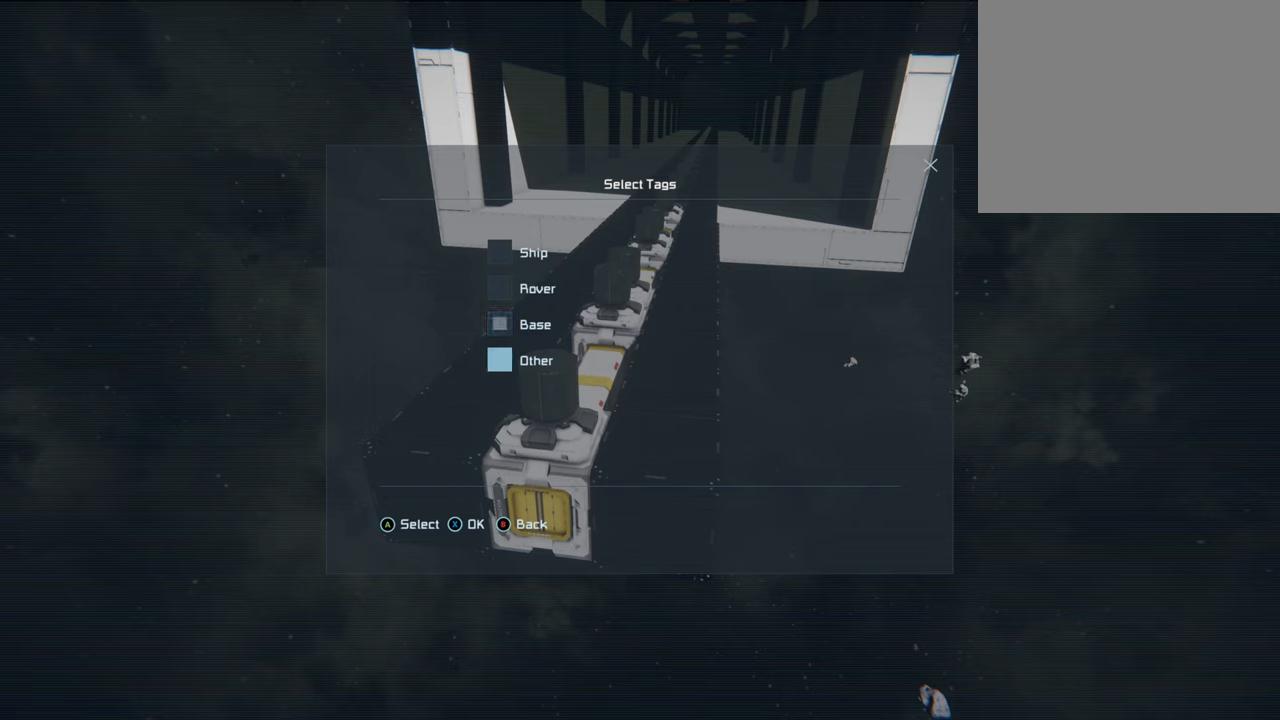
{"buttons": [], "left_stick": "center", "right_stick": "center", "events": [[83, "DPAD_DOWN", "down"], [217, "DPAD_DOWN", "up"]]}